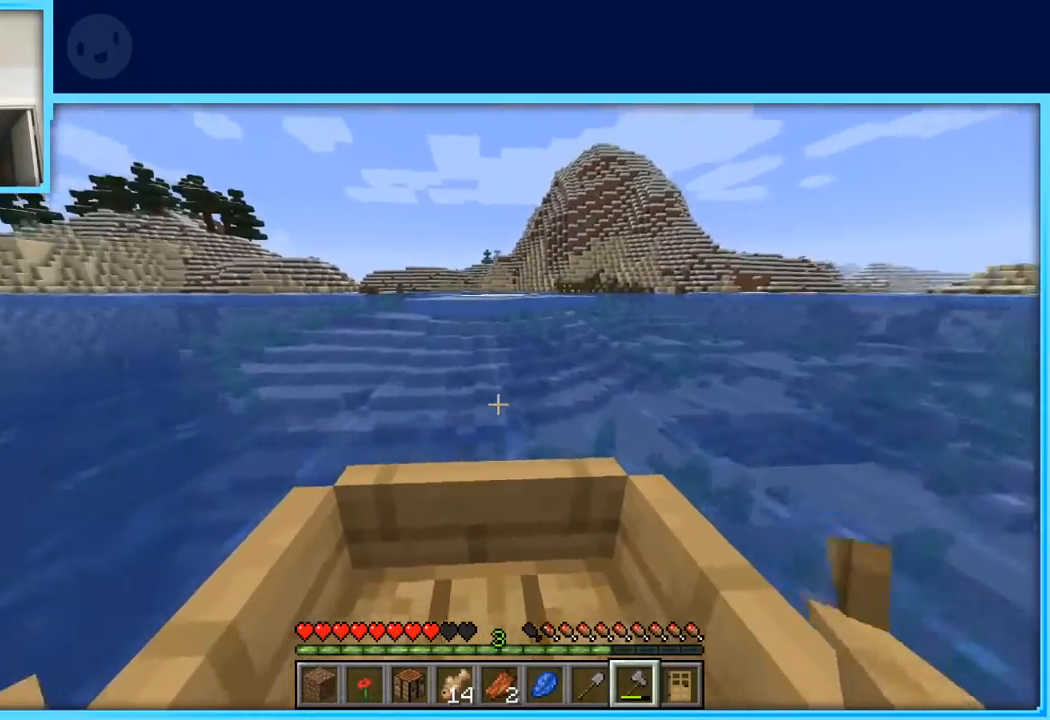
Gameplay with keyboard and mouse; each line is a JSON object with the keys held at the frame after it. "events" lists presses ("down") and releases ("up") of "a", "d", "s", "space" and "w" between this image and that frame as [ms after this image, input, new state], when the widget could be followed in between. No other keys are recorded. Mouse buttons are not recorded. Not read: mouse_move.
{"keys": ["w"], "events": []}
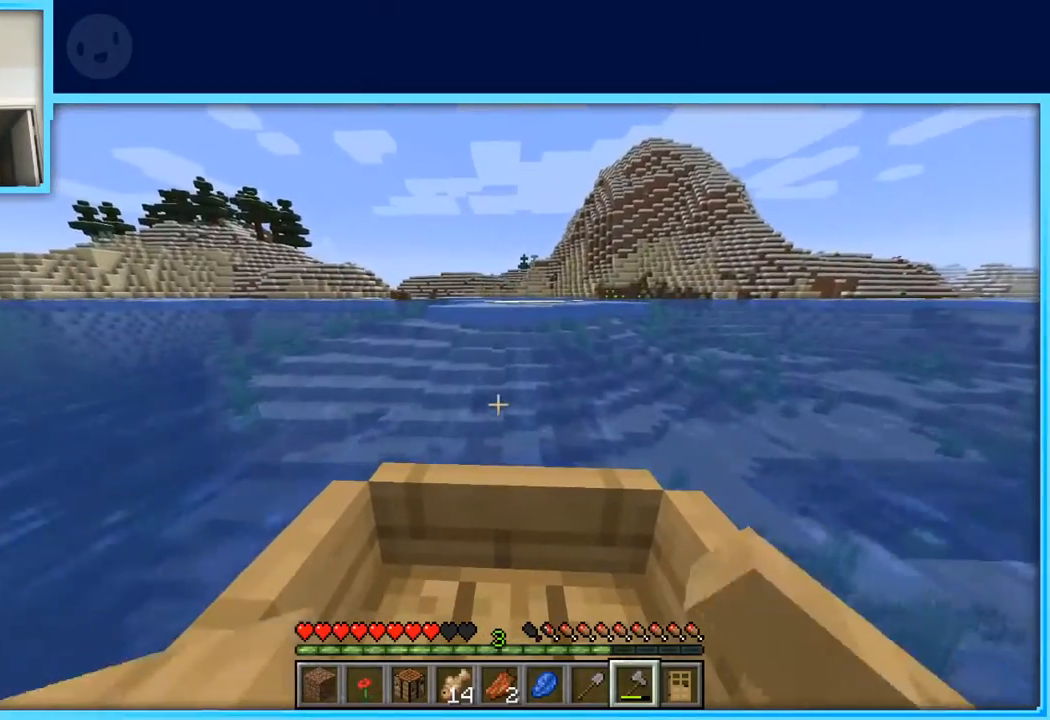
{"keys": ["w"], "events": []}
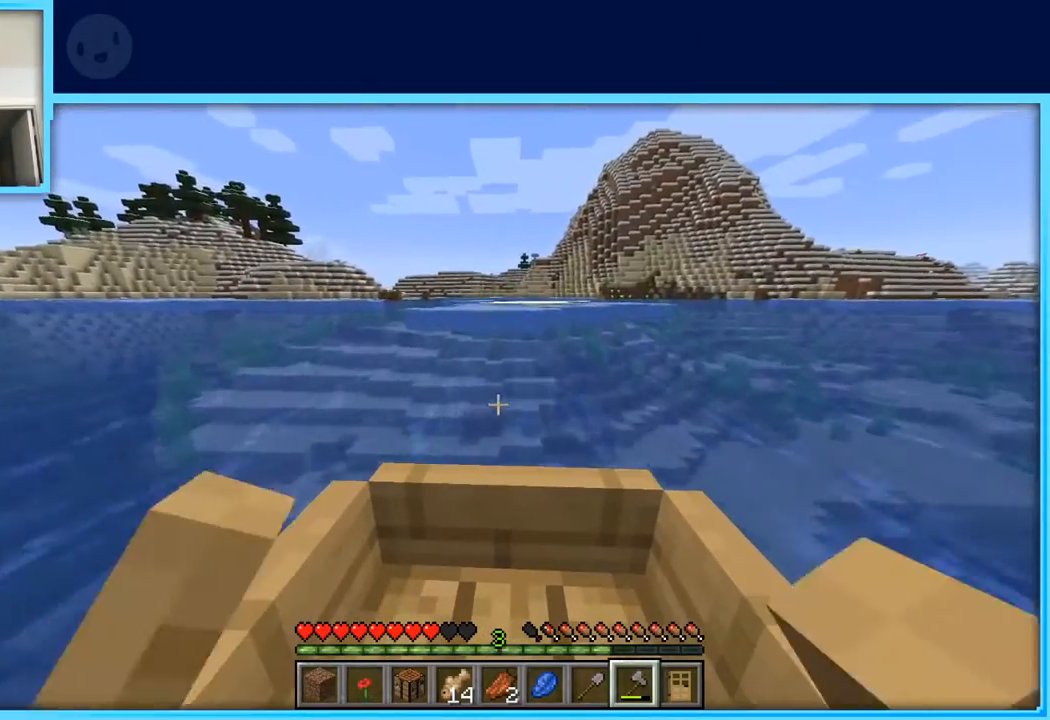
{"keys": ["d", "w"], "events": [[167, "d", "down"]]}
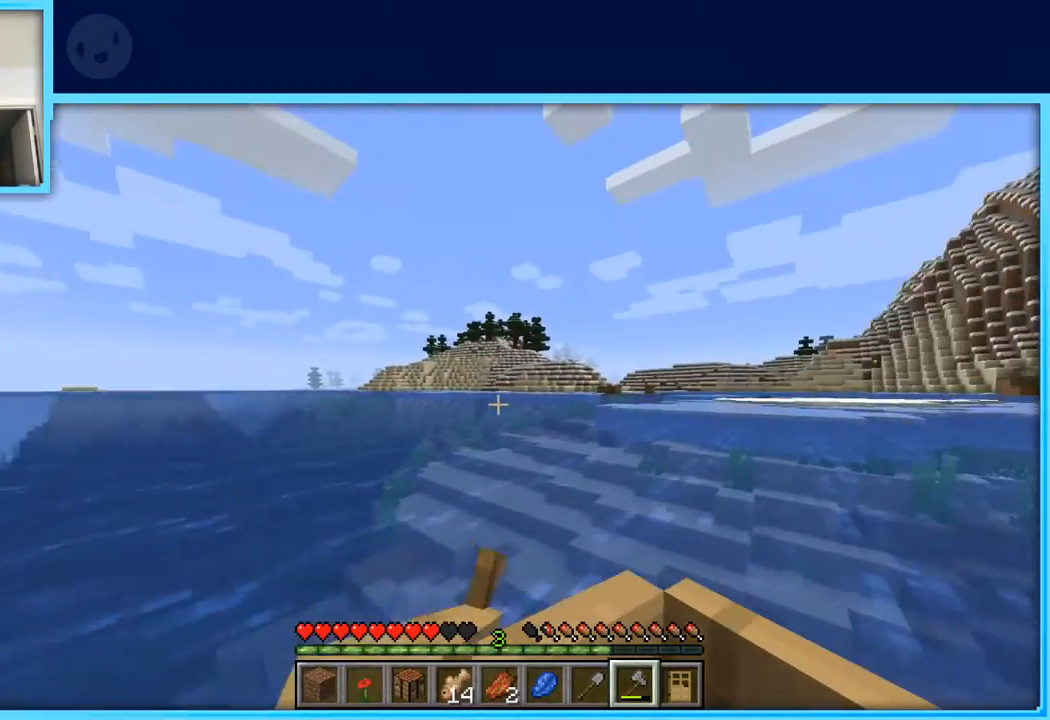
{"keys": ["w"], "events": [[33, "d", "up"]]}
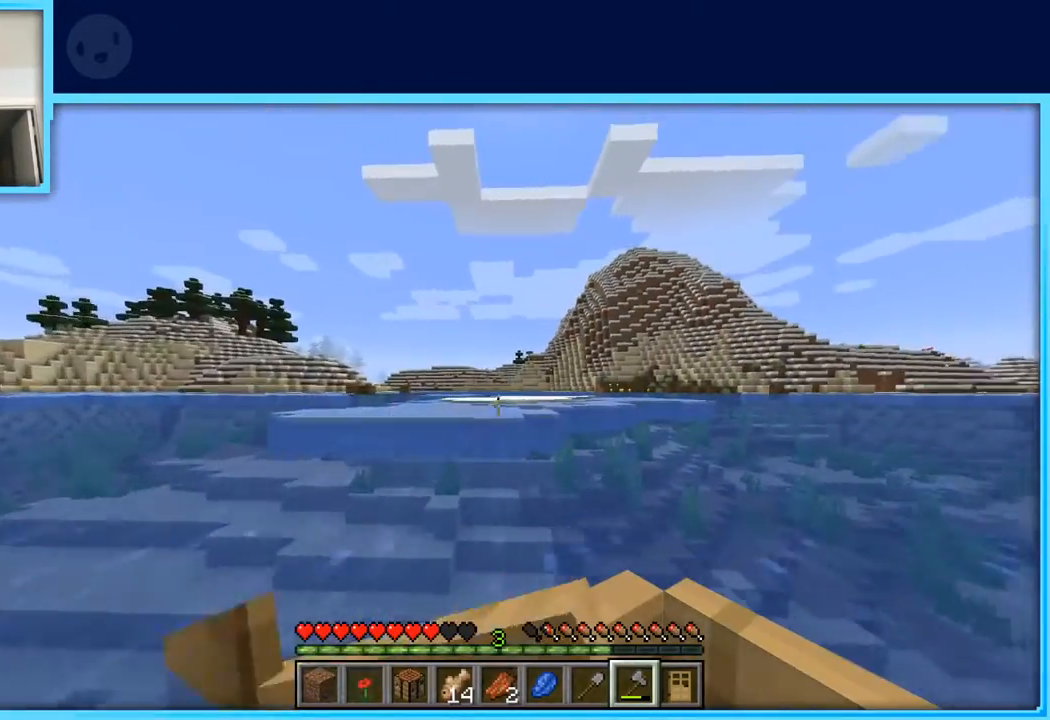
{"keys": ["a", "w"], "events": [[417, "a", "down"]]}
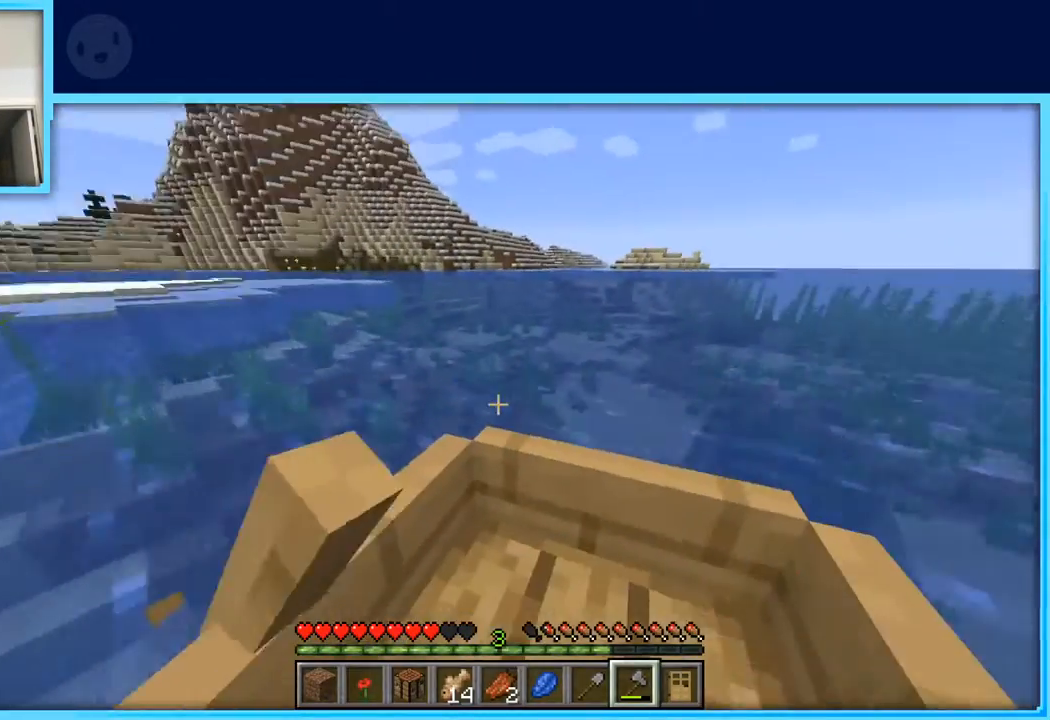
{"keys": ["w"], "events": [[50, "a", "up"]]}
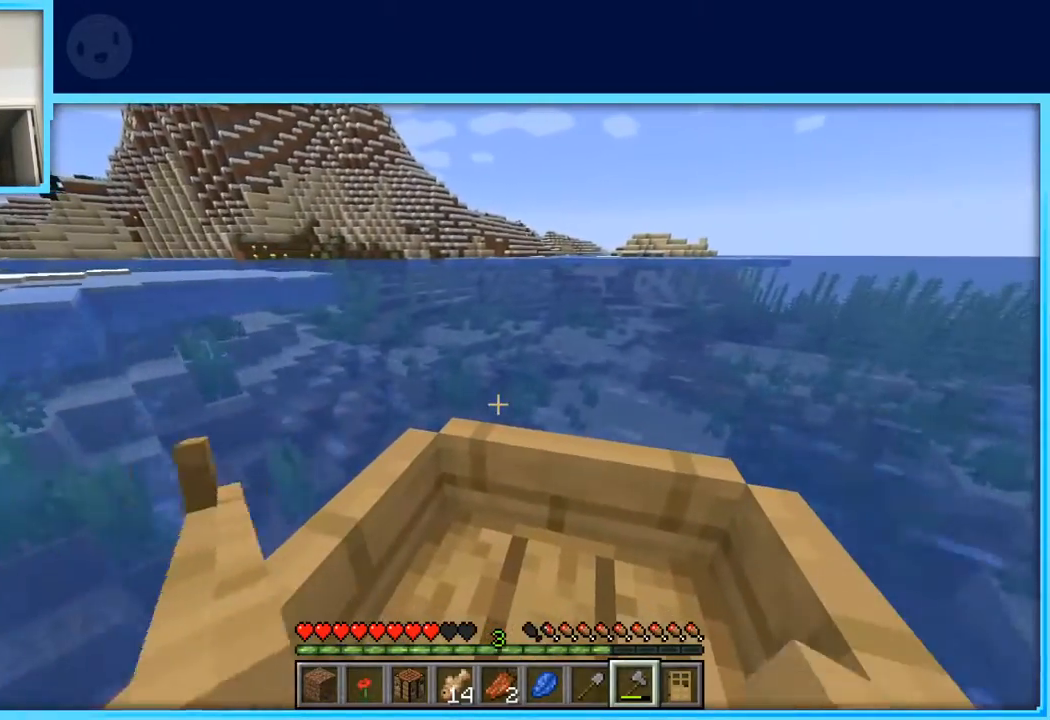
{"keys": ["w"], "events": []}
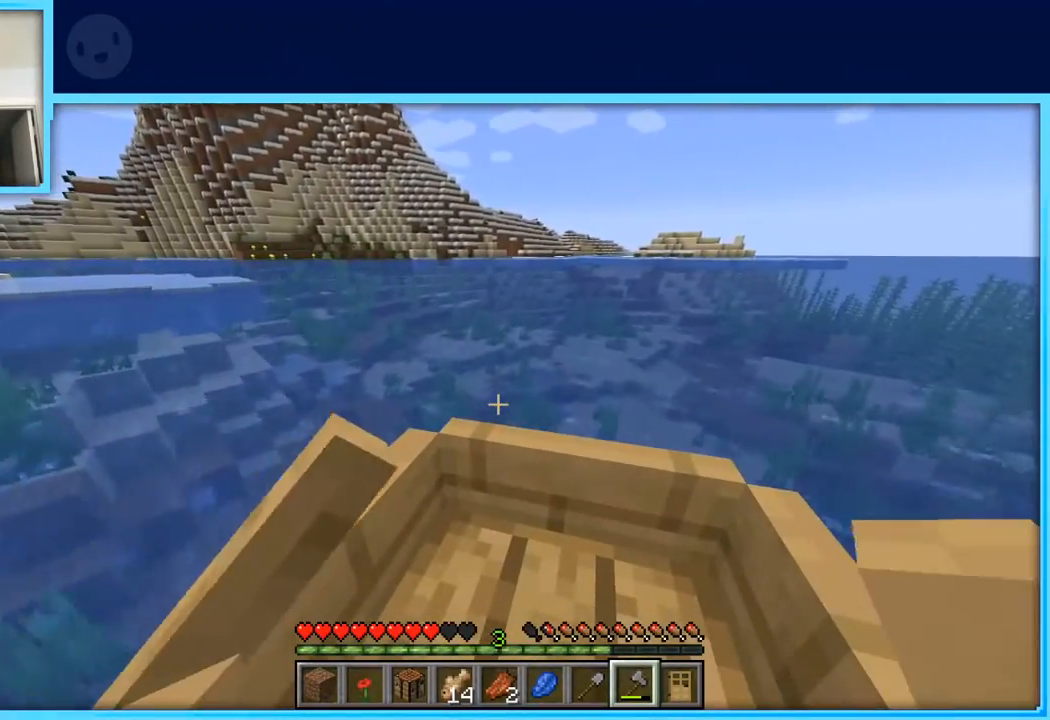
{"keys": ["a", "w"], "events": [[100, "a", "down"]]}
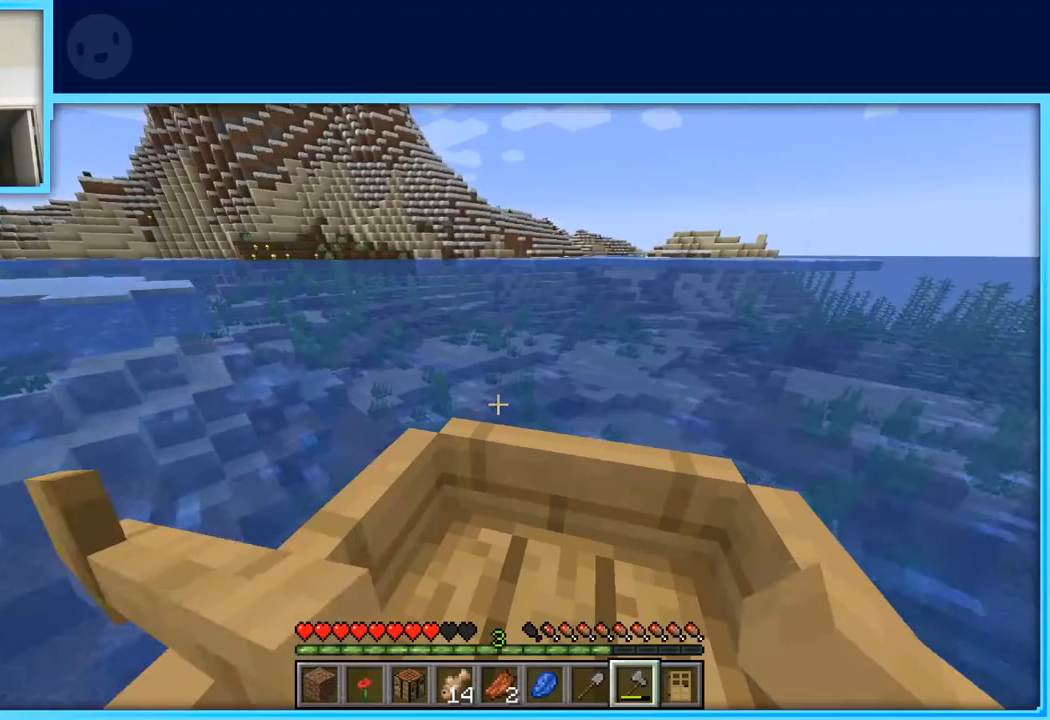
{"keys": ["w"], "events": [[50, "a", "up"]]}
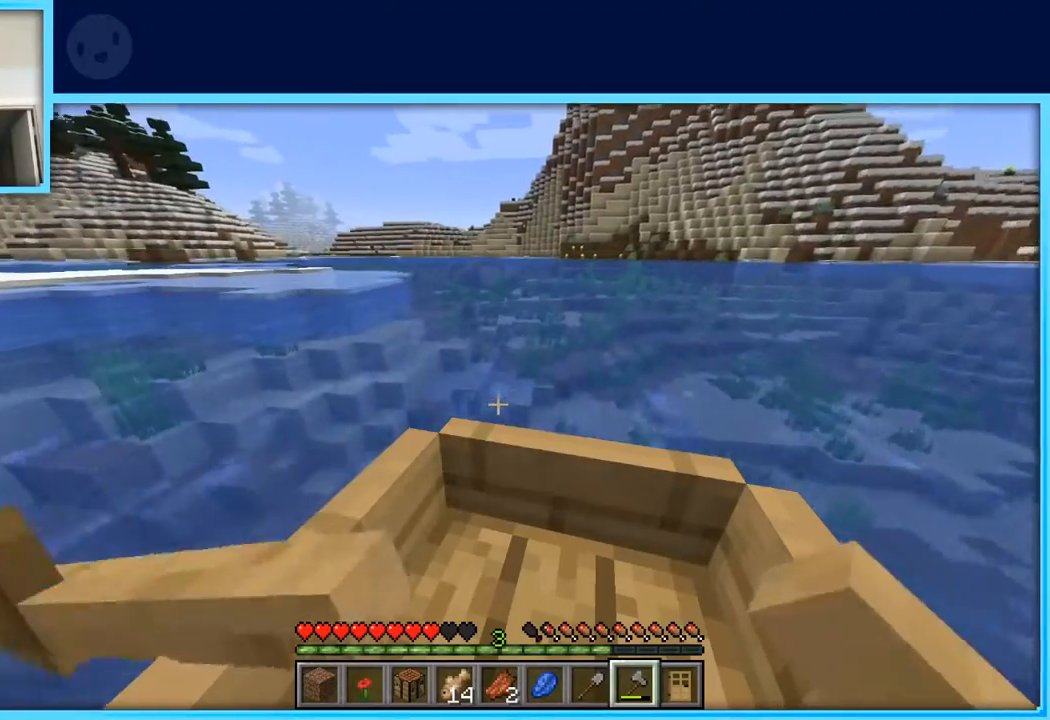
{"keys": ["w"], "events": []}
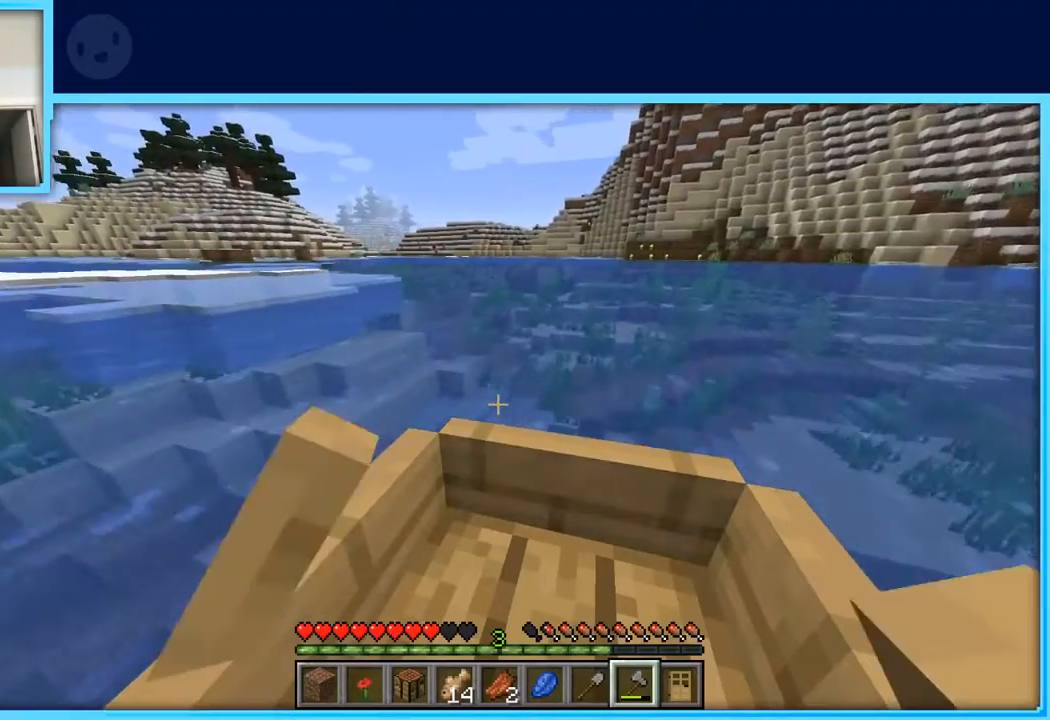
{"keys": ["w"], "events": []}
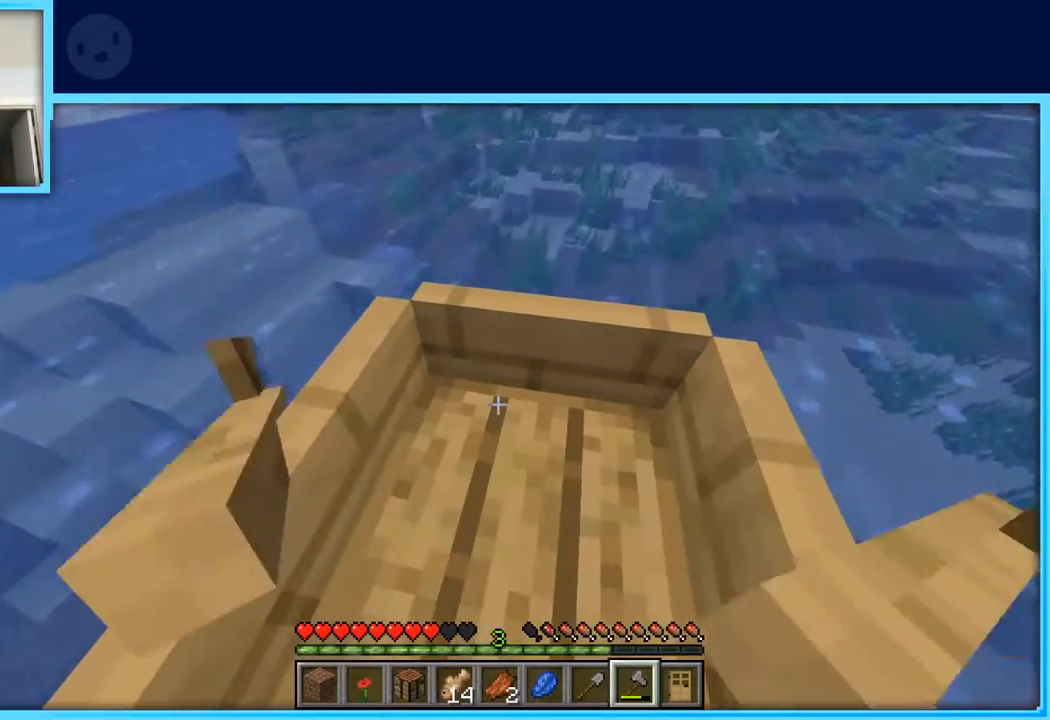
{"keys": ["w"], "events": []}
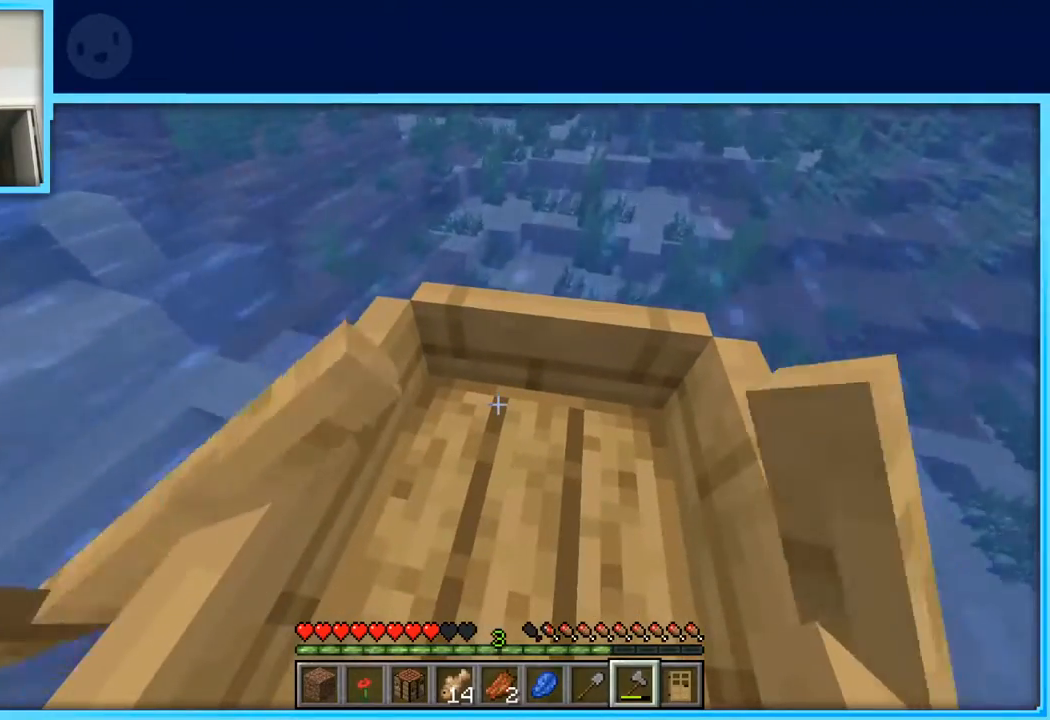
{"keys": [], "events": [[33, "a", "down"], [183, "a", "up"], [317, "w", "up"]]}
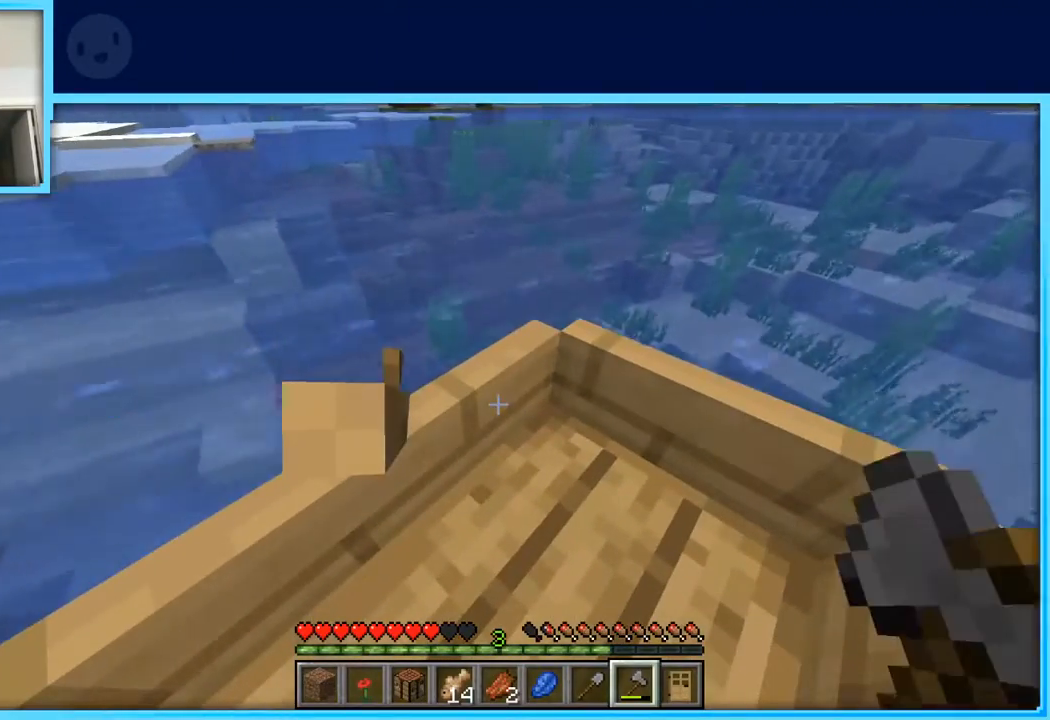
{"keys": [], "events": []}
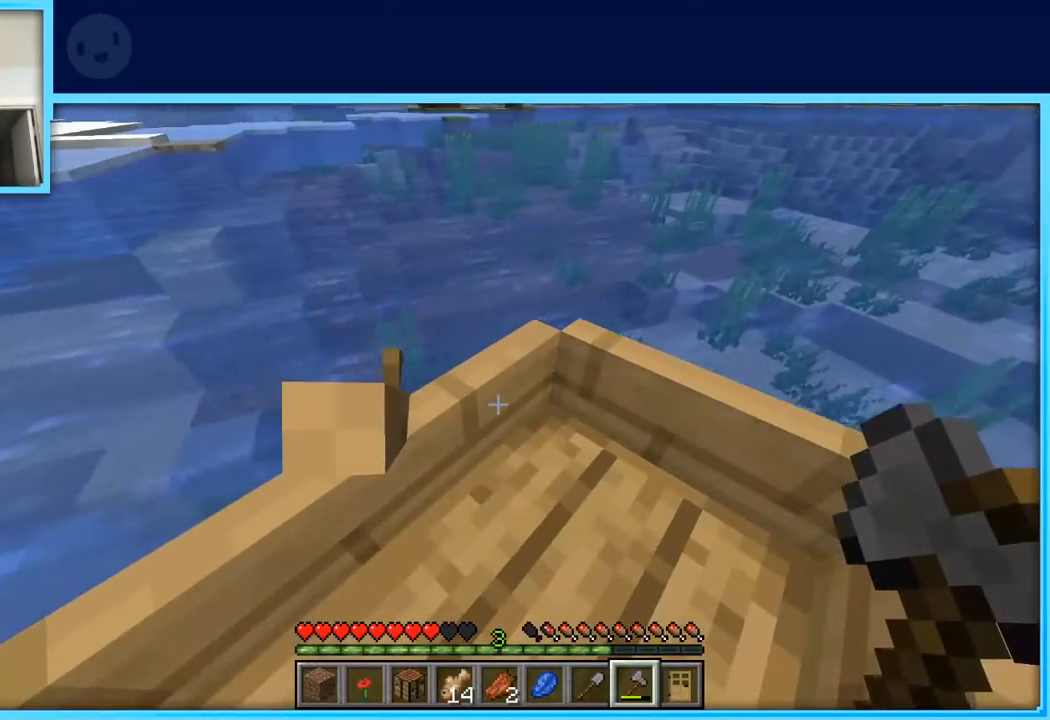
{"keys": [], "events": []}
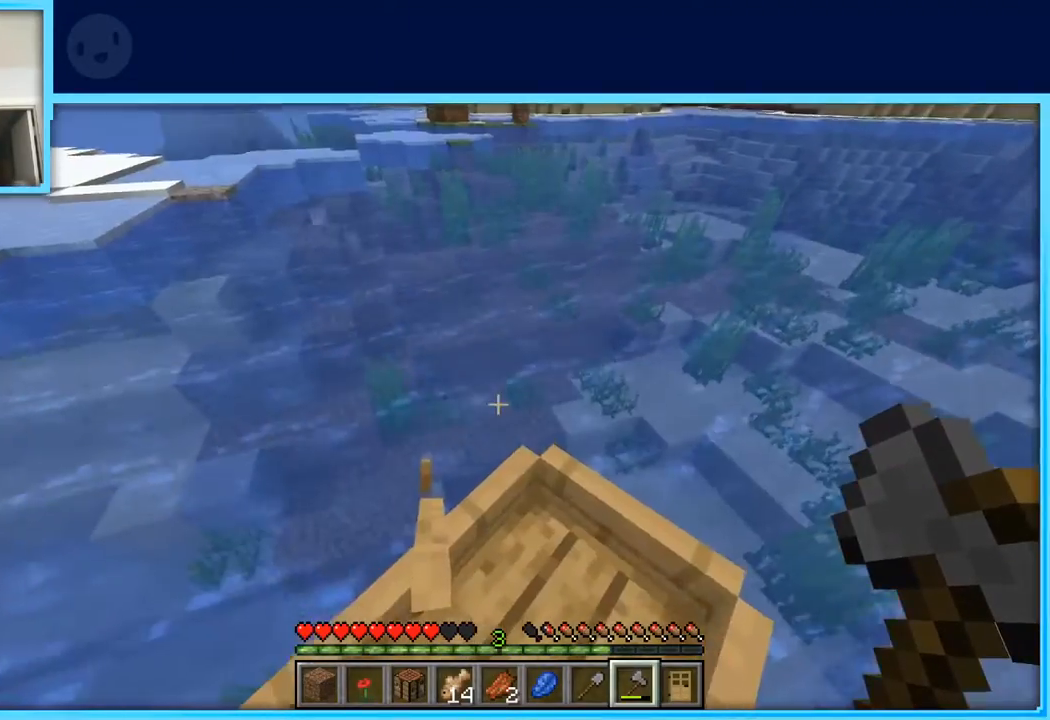
{"keys": [], "events": [[267, "w", "down"], [417, "w", "up"]]}
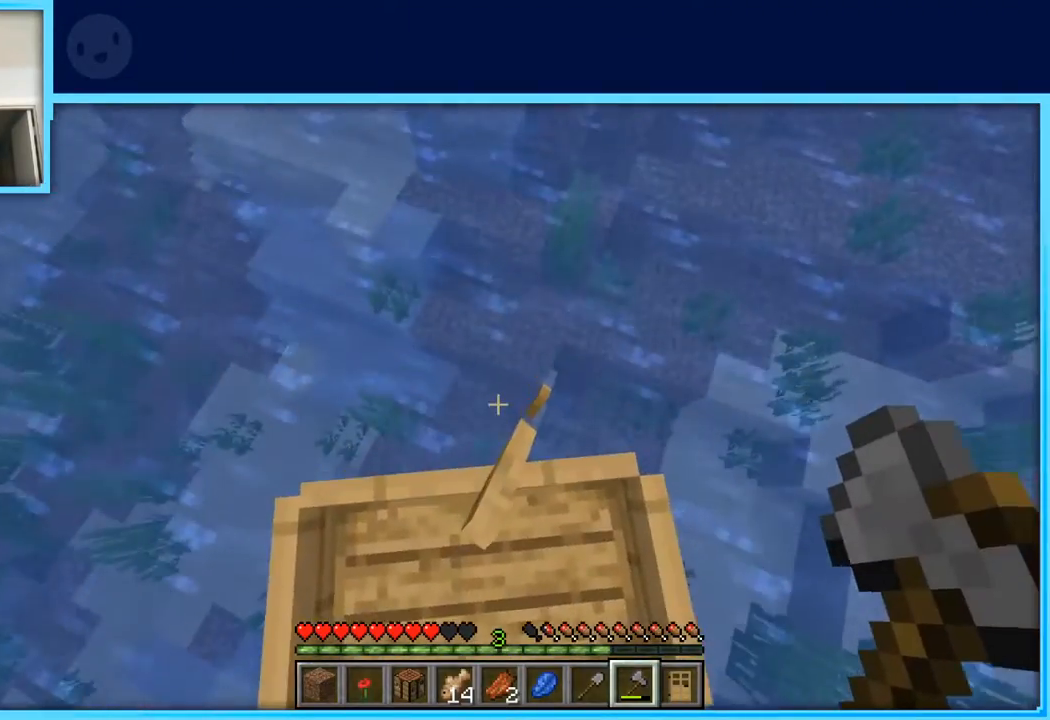
{"keys": ["a"], "events": [[433, "a", "down"]]}
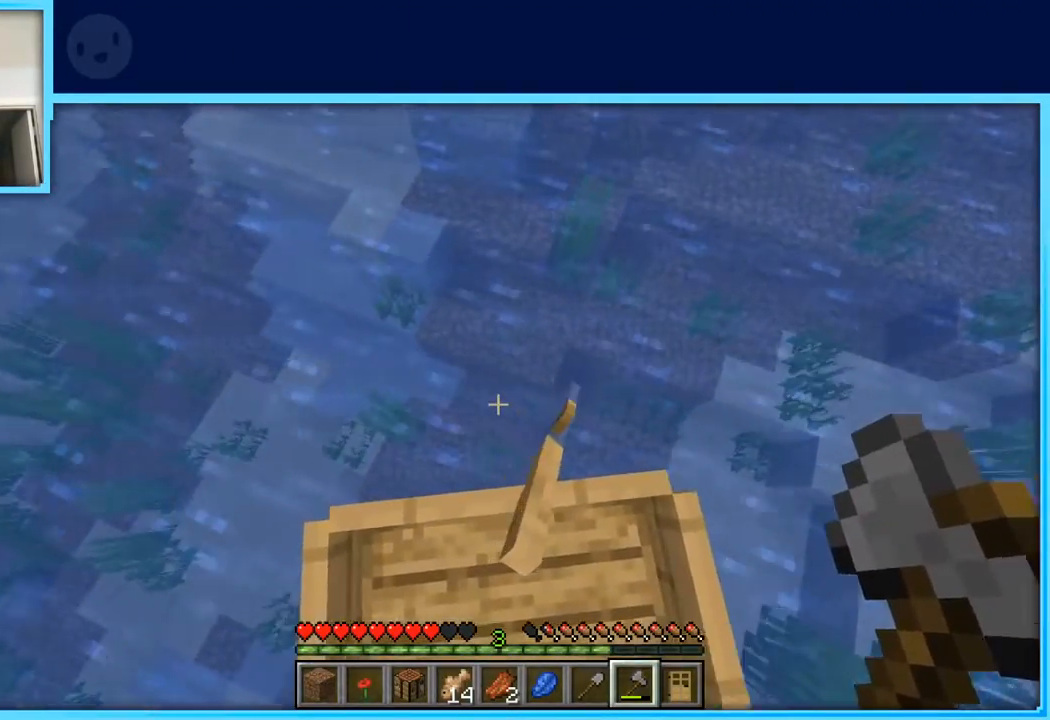
{"keys": [], "events": [[17, "a", "up"]]}
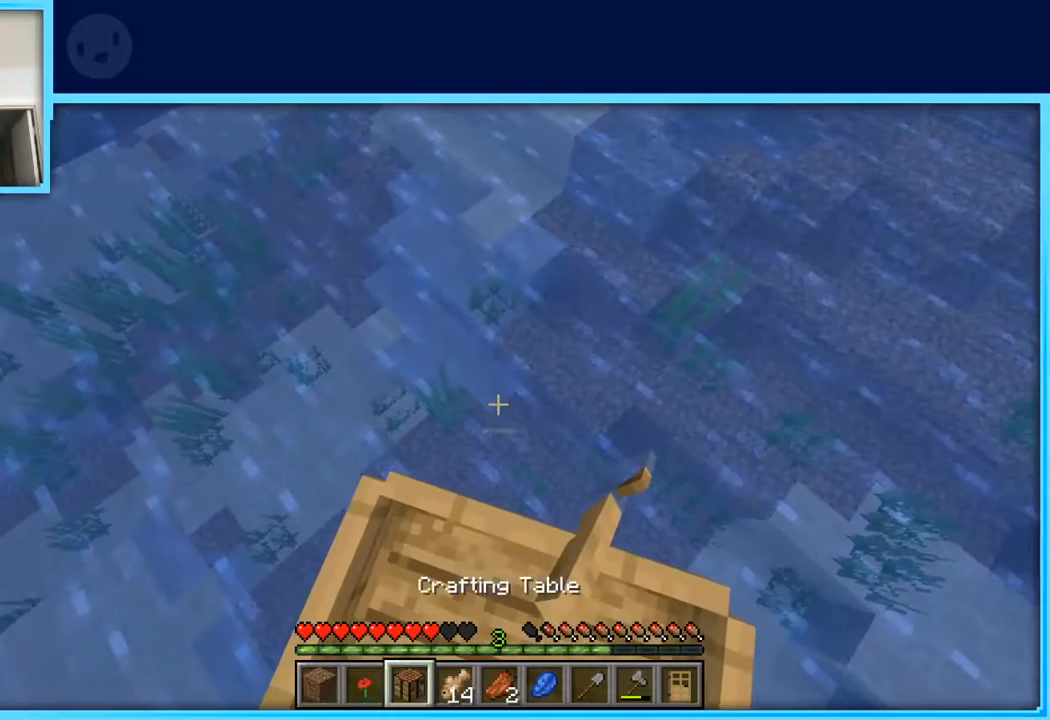
{"keys": [], "events": []}
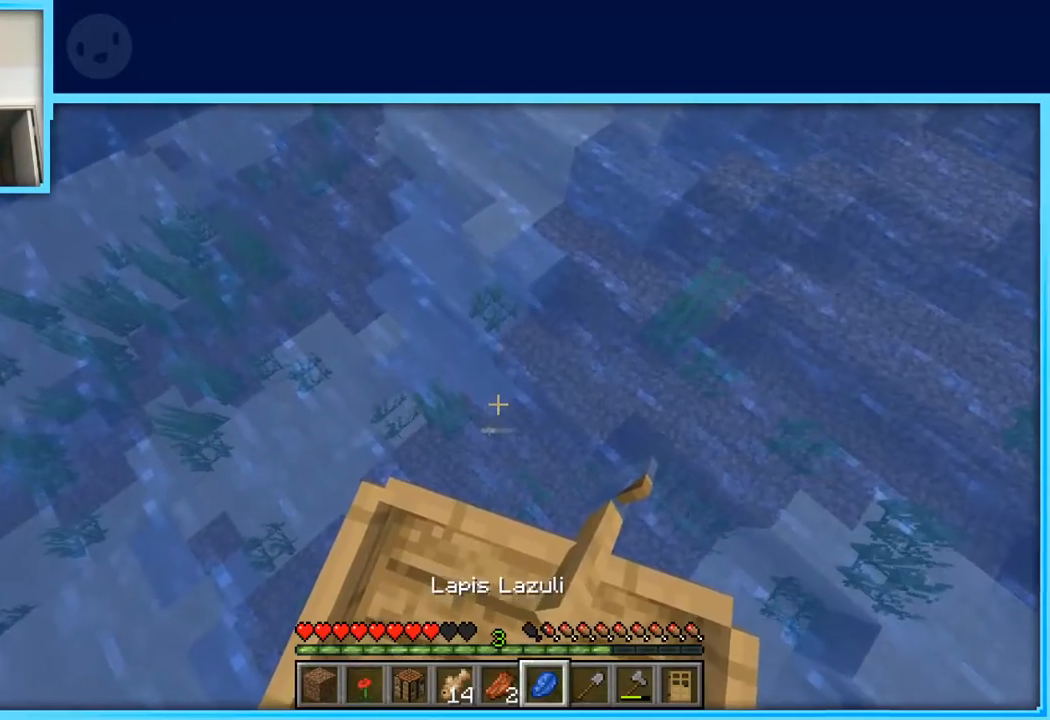
{"keys": ["w"], "events": [[150, "a", "down"], [283, "a", "up"], [483, "w", "down"]]}
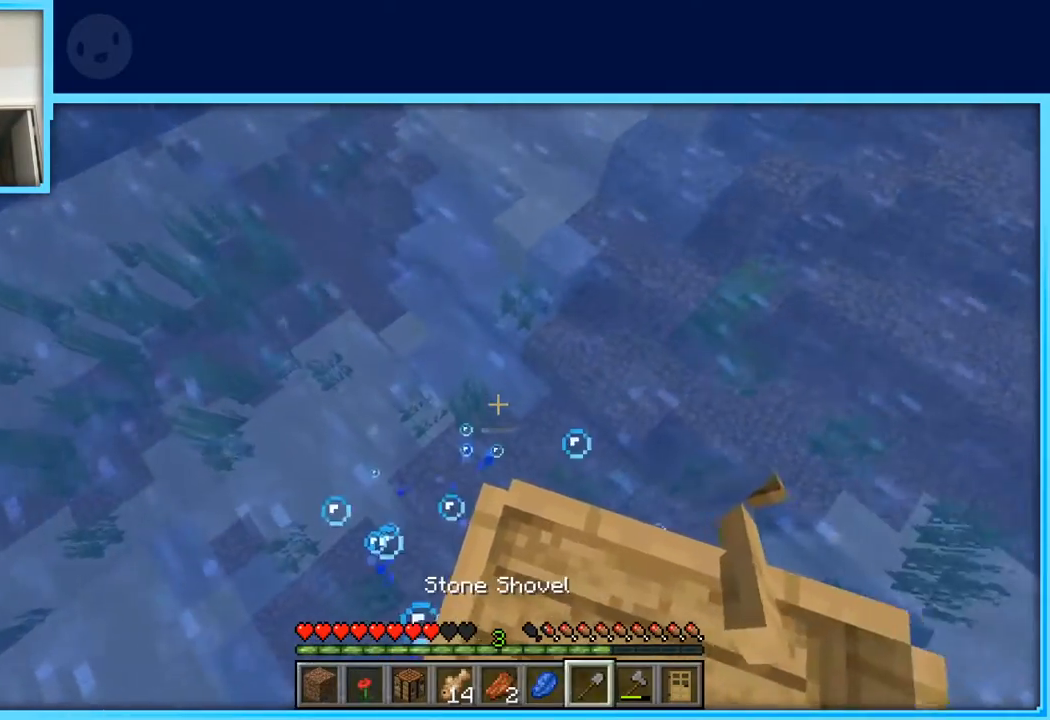
{"keys": ["w"], "events": [[167, "space", "down"], [350, "space", "up"]]}
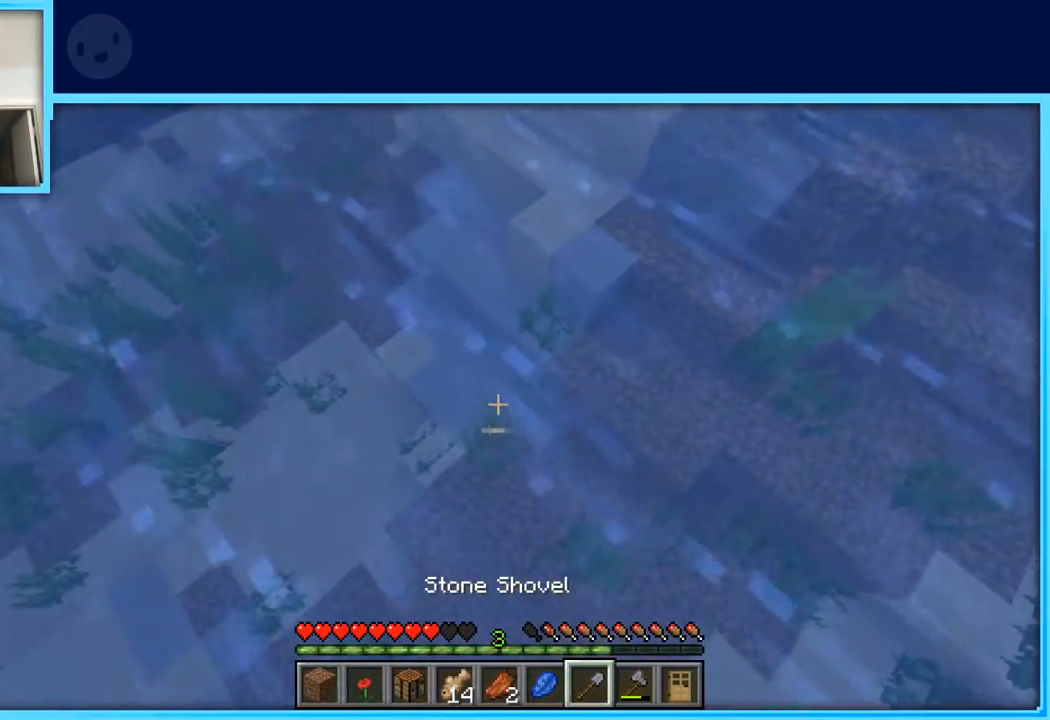
{"keys": ["a"], "events": [[317, "w", "up"], [500, "a", "down"]]}
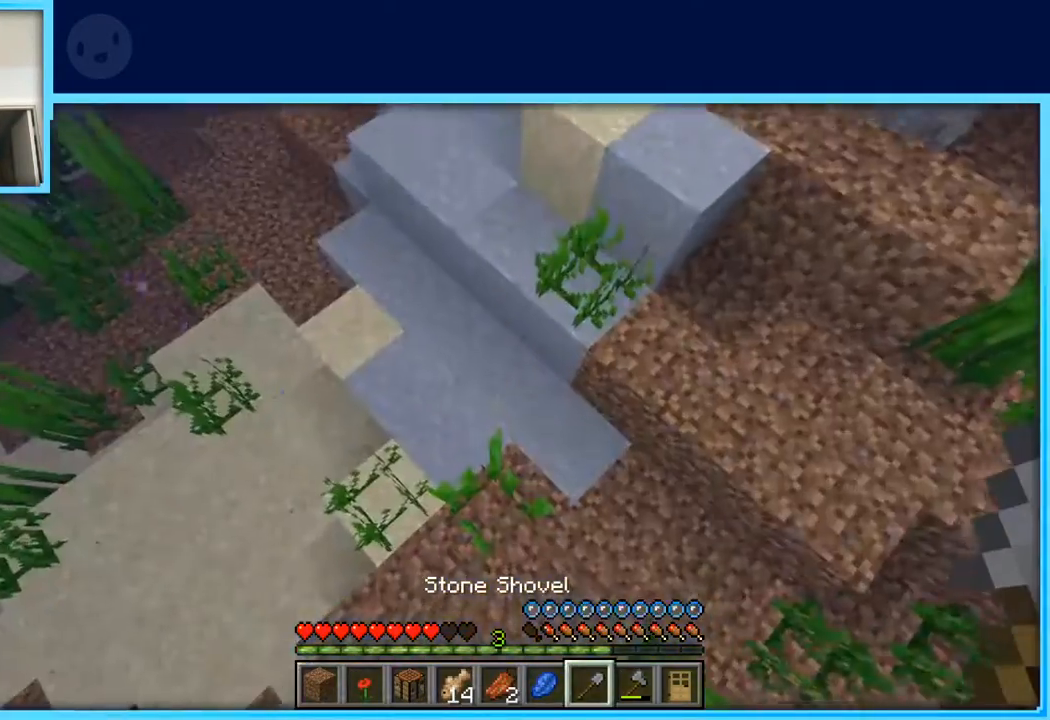
{"keys": ["w"], "events": [[233, "a", "up"], [467, "w", "down"]]}
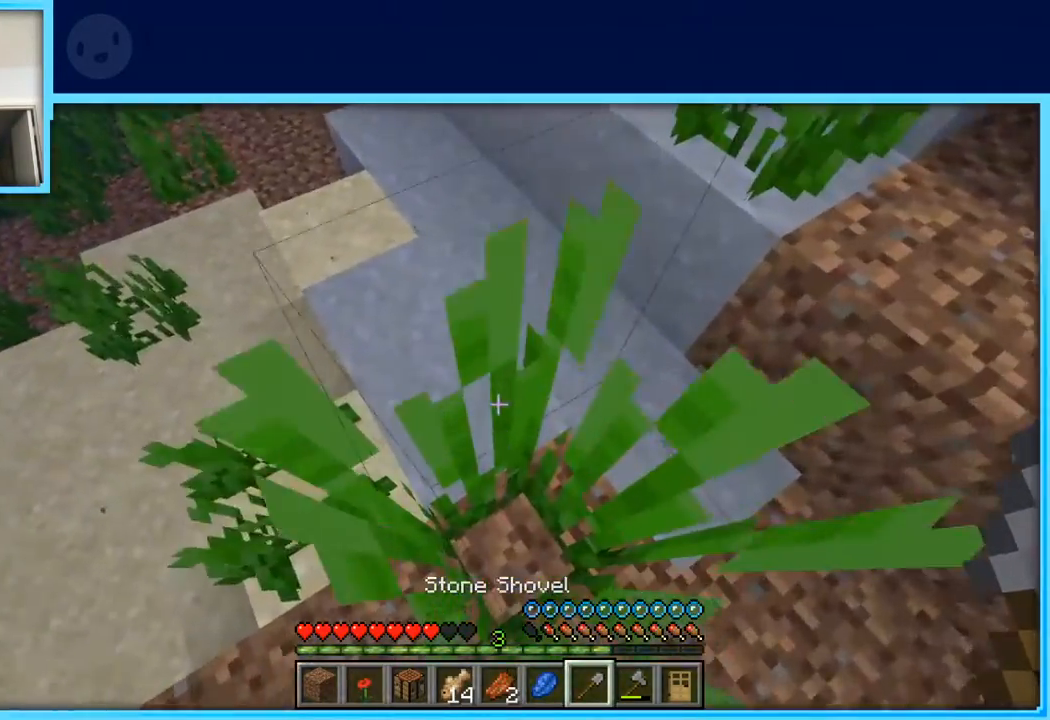
{"keys": ["a", "w"], "events": [[117, "a", "down"]]}
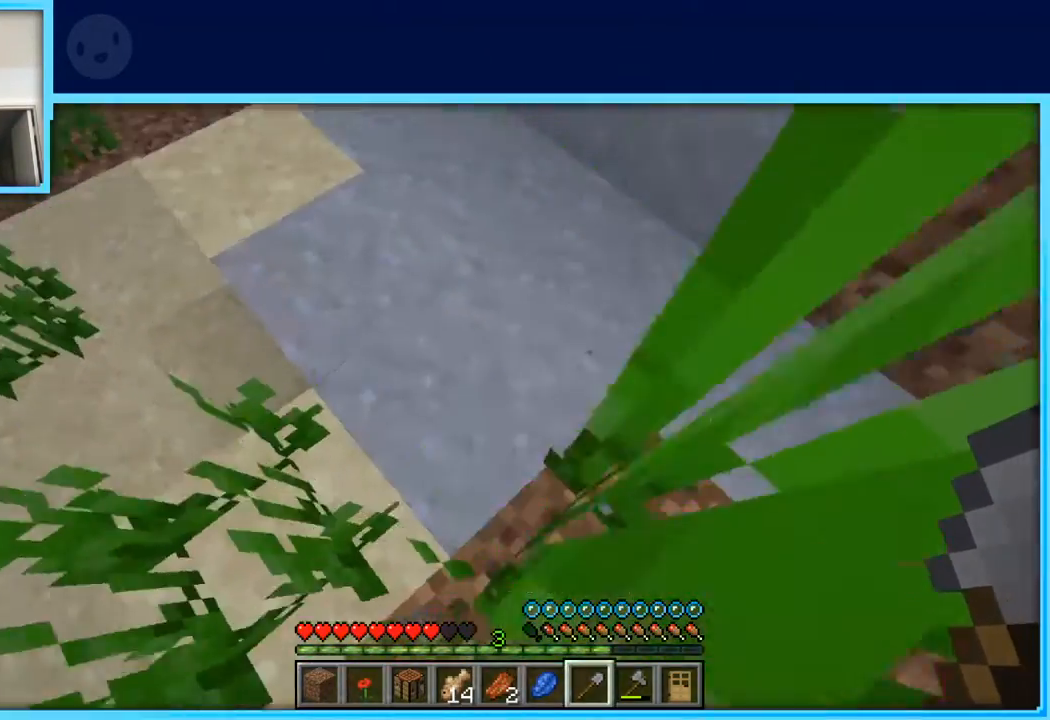
{"keys": ["a"], "events": [[467, "w", "up"]]}
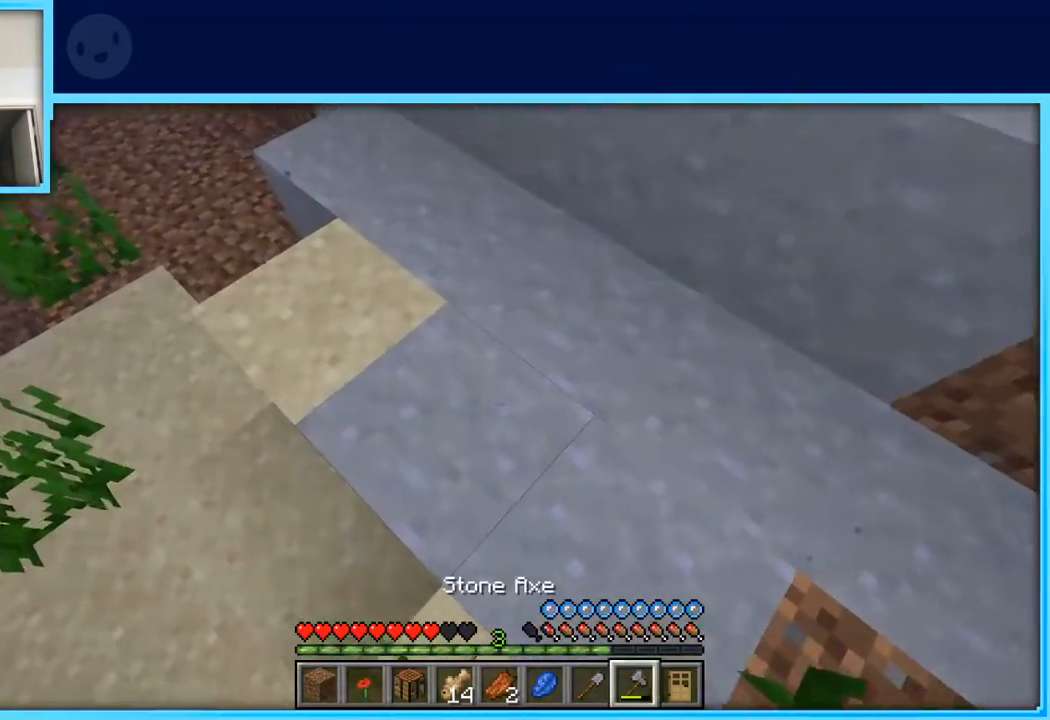
{"keys": ["a"], "events": []}
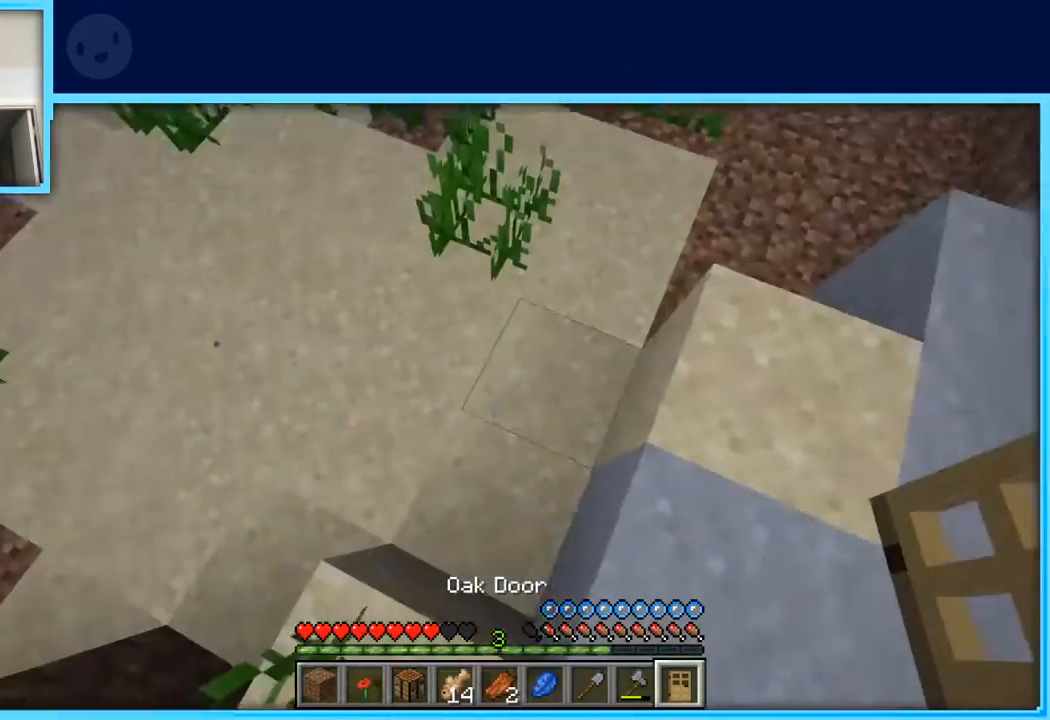
{"keys": ["w"], "events": [[117, "a", "up"], [117, "s", "down"], [250, "s", "up"], [483, "w", "down"]]}
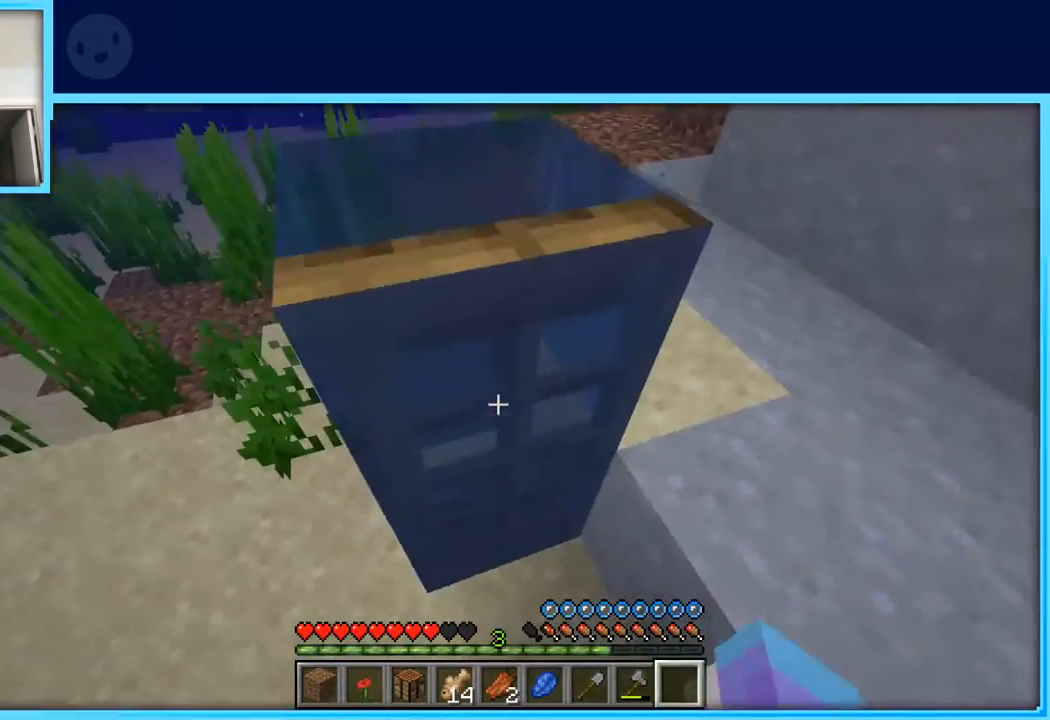
{"keys": ["a", "w"], "events": [[33, "d", "down"], [233, "d", "up"], [367, "a", "down"]]}